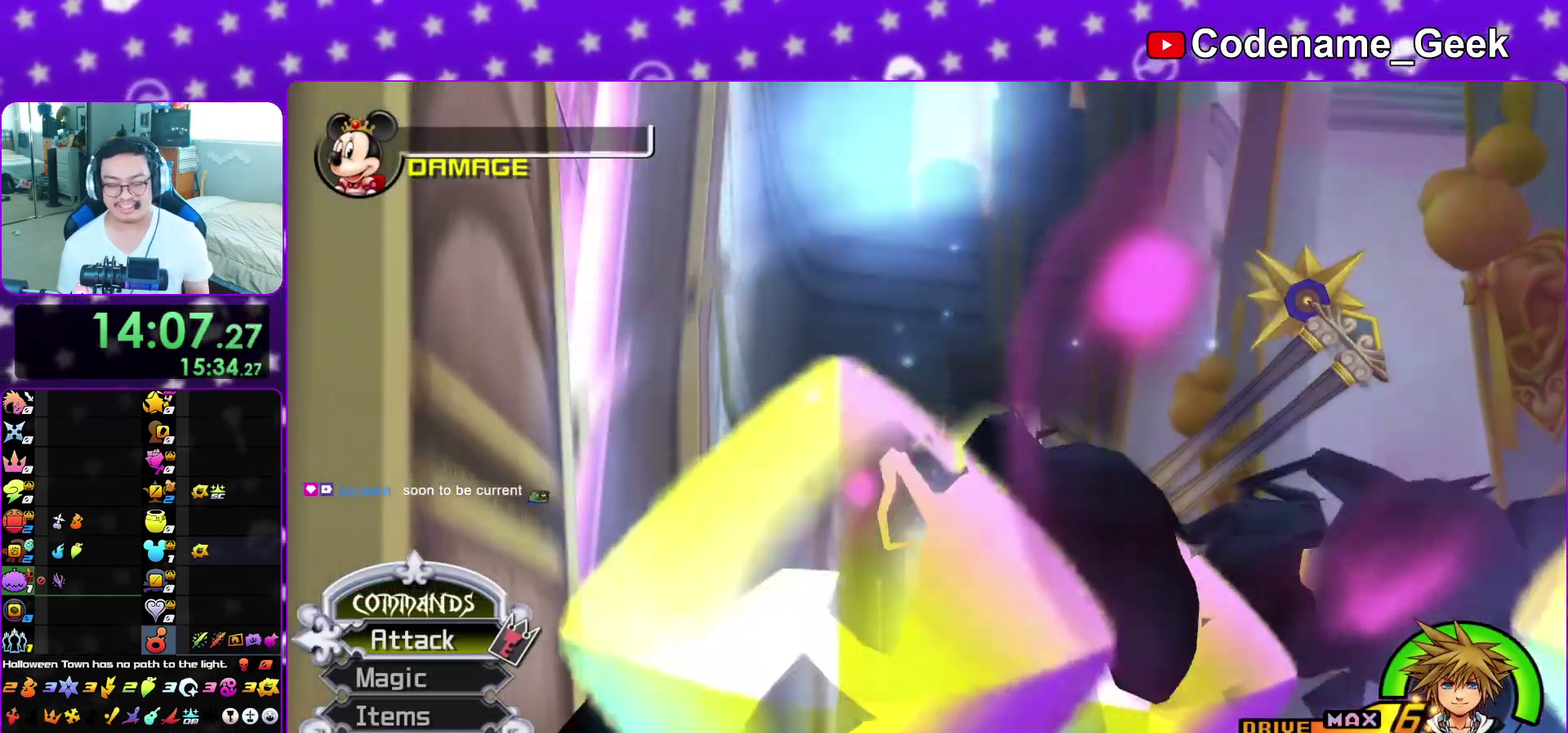
Gameplay with a controller (Nintendo layout); each line is a JSON object with the inputs held at the frame after it (dt_ms = milliseconds from this image to that frame). "events" lists button and stick changes between this image and that frame as [ms after this image, input, new state], when the widget could be followed in between. This overlay highlights the sticks when they move; stick clicks (L3 R3) are not distinguishable. Not read: L3 R3 SELECT START.
{"dt_ms": 500, "buttons": [], "left_stick": "center", "right_stick": "center", "events": [[50, "A", "up"], [500, "B", "up"]]}
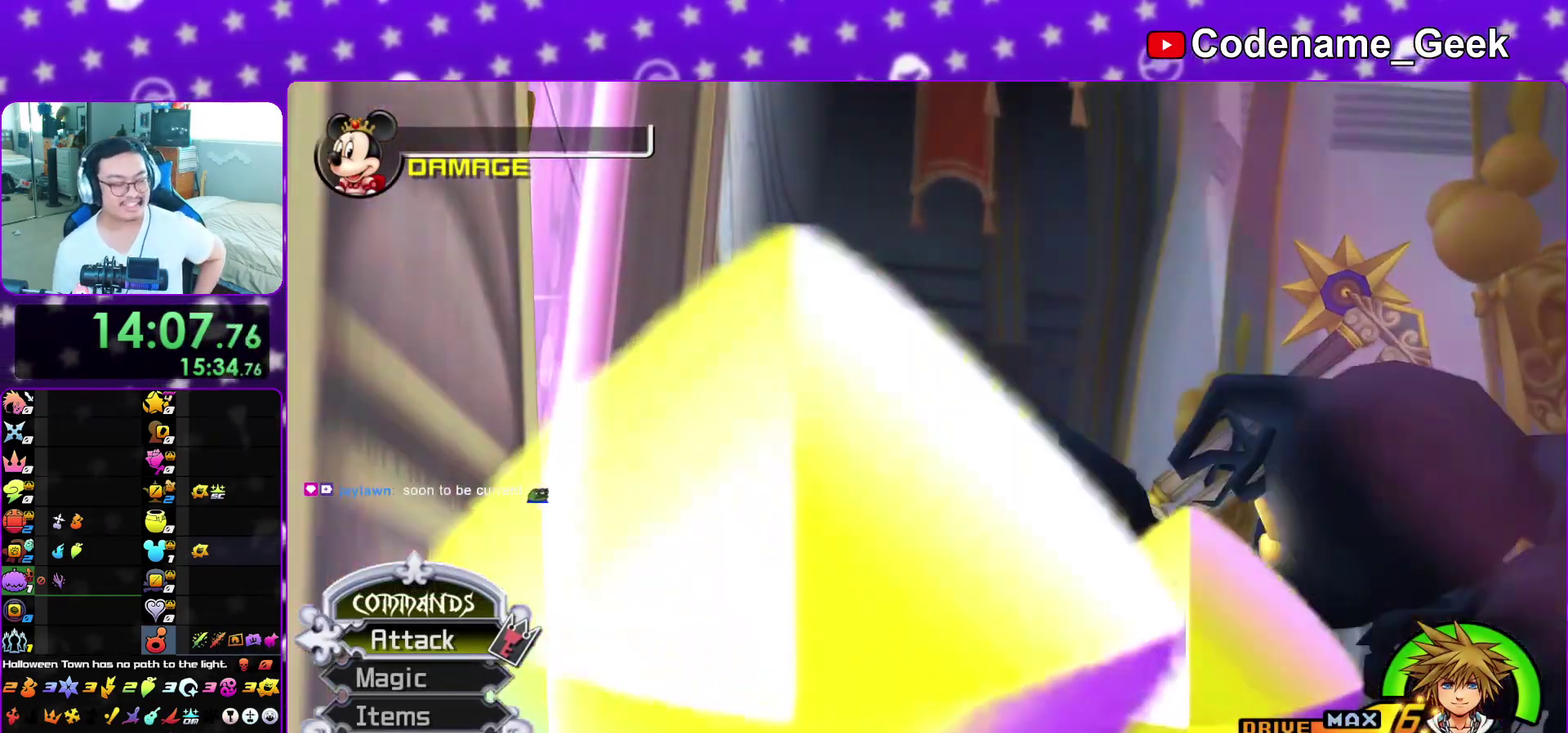
{"dt_ms": 500, "buttons": [], "left_stick": "center", "right_stick": "center", "events": [[67, "A", "down"], [117, "R1", "down"], [133, "X", "down"], [150, "B", "down"], [167, "A", "up"], [200, "X", "up"], [300, "A", "down"], [300, "B", "up"], [350, "R1", "up"], [367, "A", "up"], [367, "B", "down"], [467, "B", "up"]]}
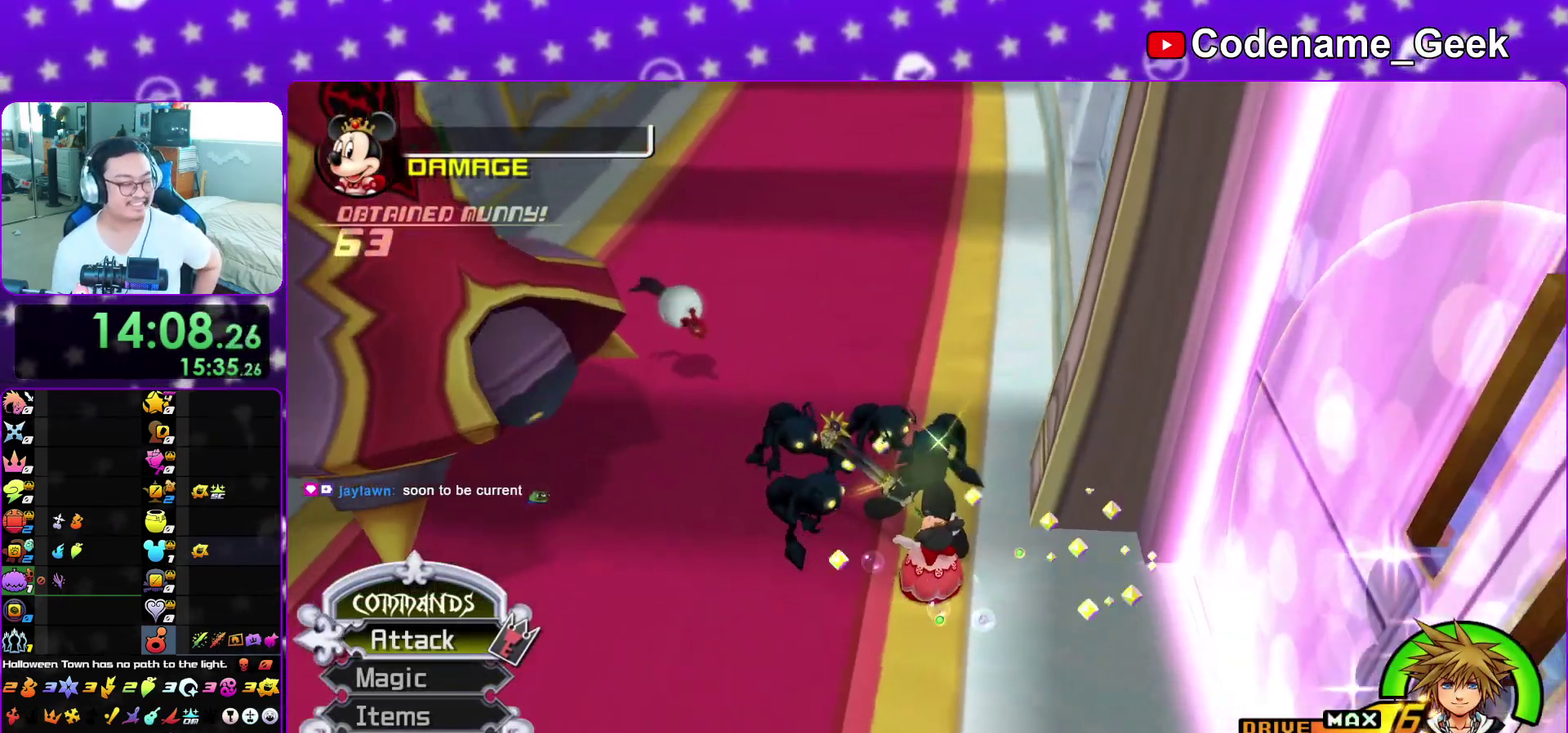
{"dt_ms": 400, "buttons": ["A"], "left_stick": "center", "right_stick": "center", "events": [[33, "B", "down"], [133, "B", "up"], [267, "A", "down"]]}
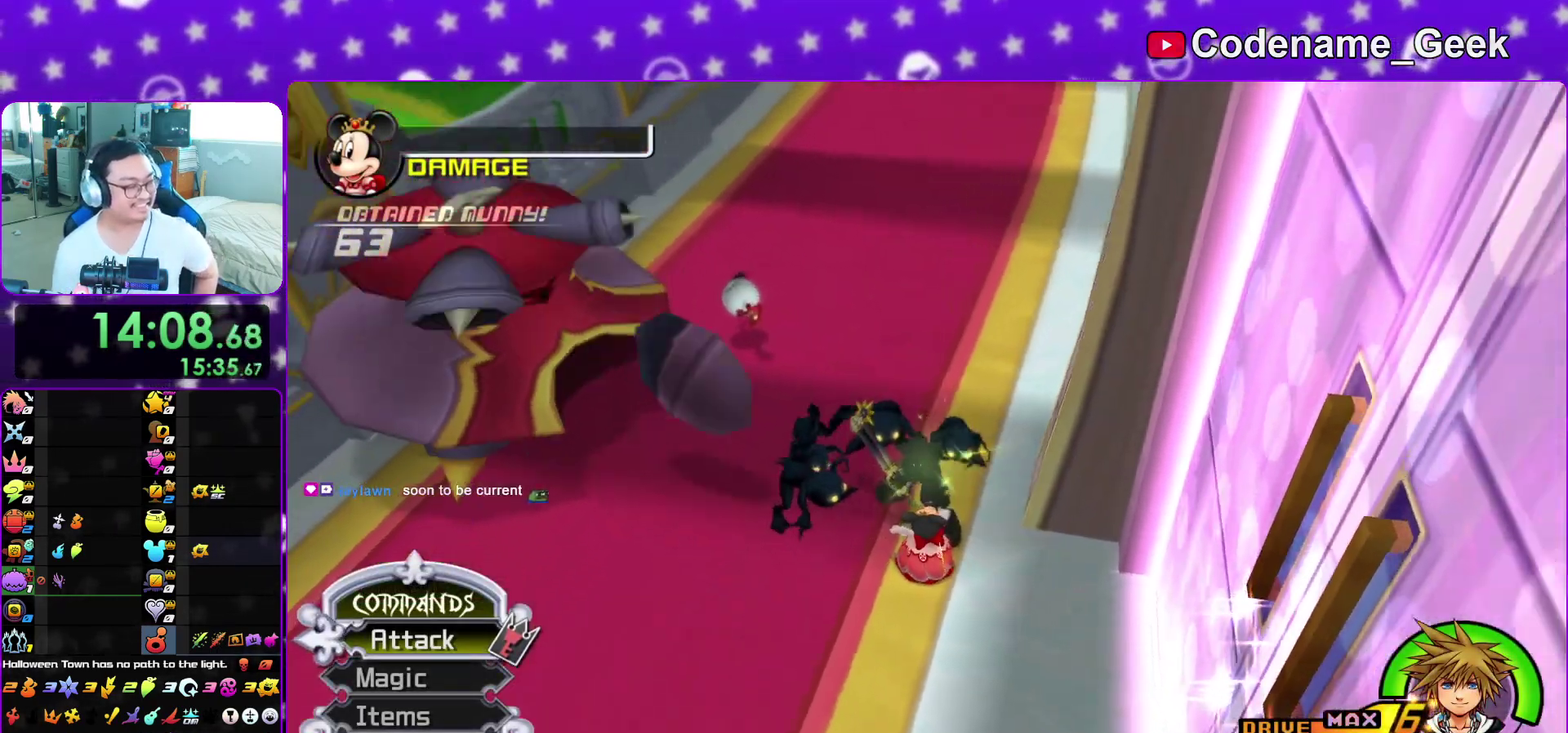
{"dt_ms": 600, "buttons": [], "left_stick": "center", "right_stick": "center", "events": [[100, "A", "up"], [133, "B", "down"], [183, "B", "up"], [483, "left_stick", "down-left"], [600, "left_stick", "center"]]}
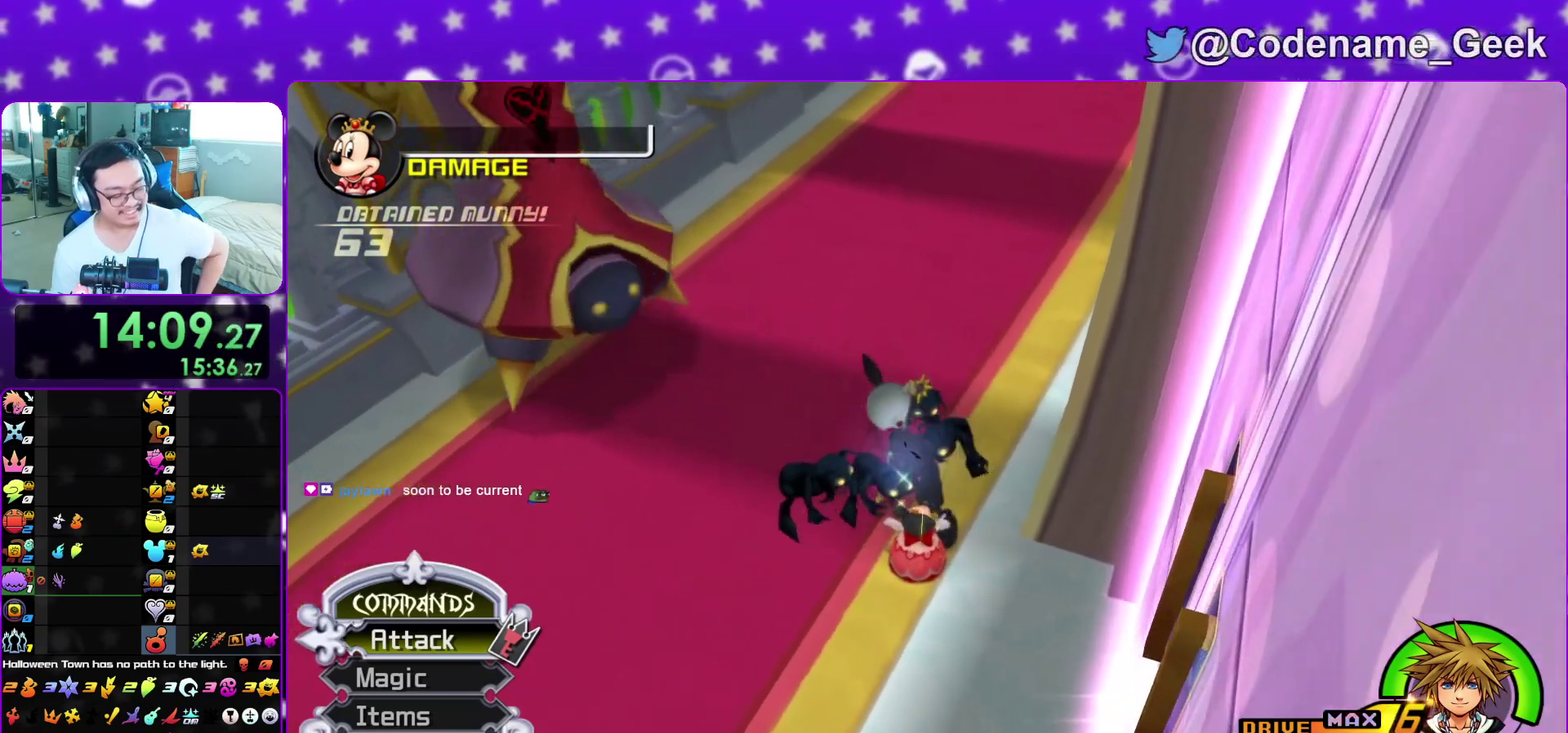
{"dt_ms": 400, "buttons": [], "left_stick": "center", "right_stick": "center", "events": []}
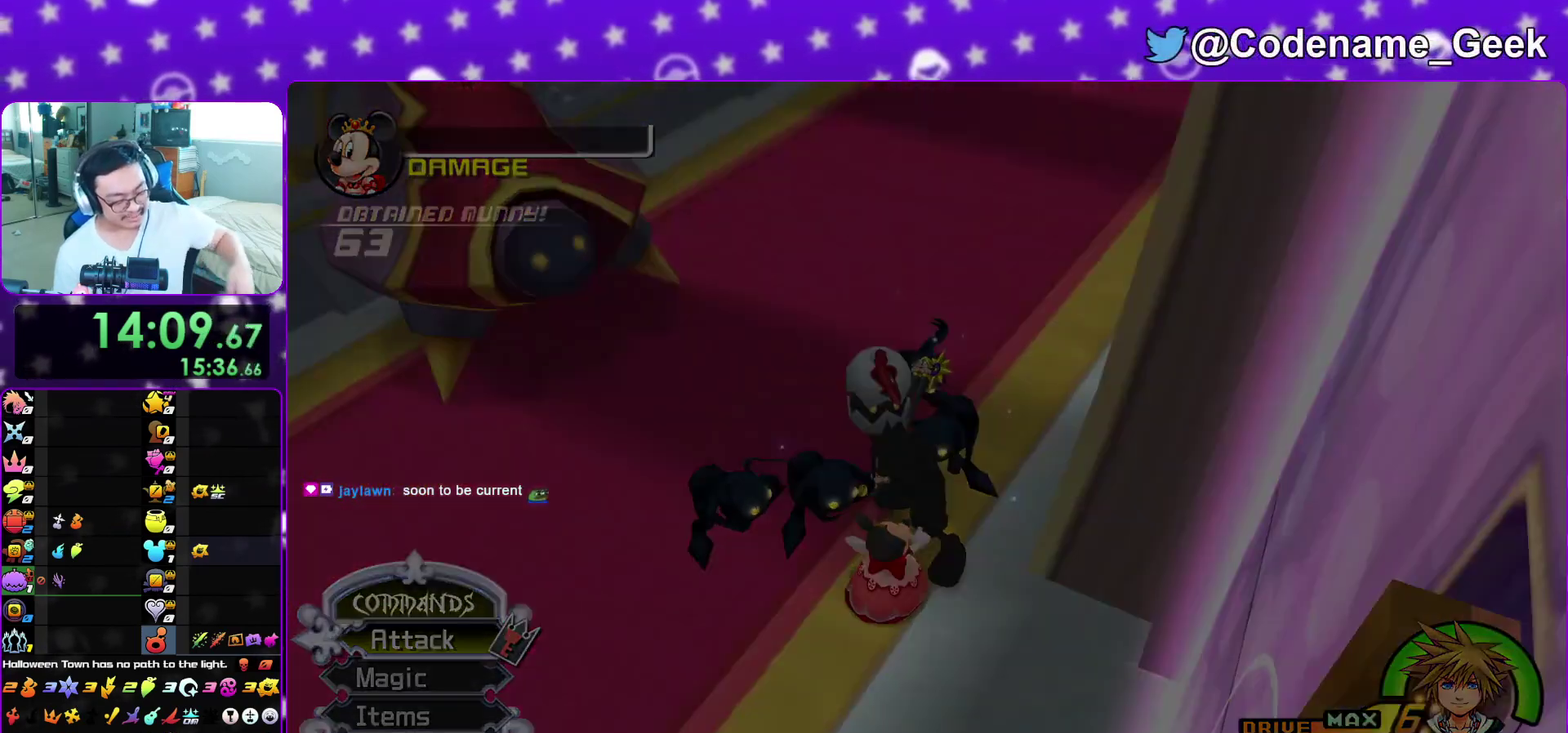
{"dt_ms": 600, "buttons": [], "left_stick": "center", "right_stick": "center", "events": []}
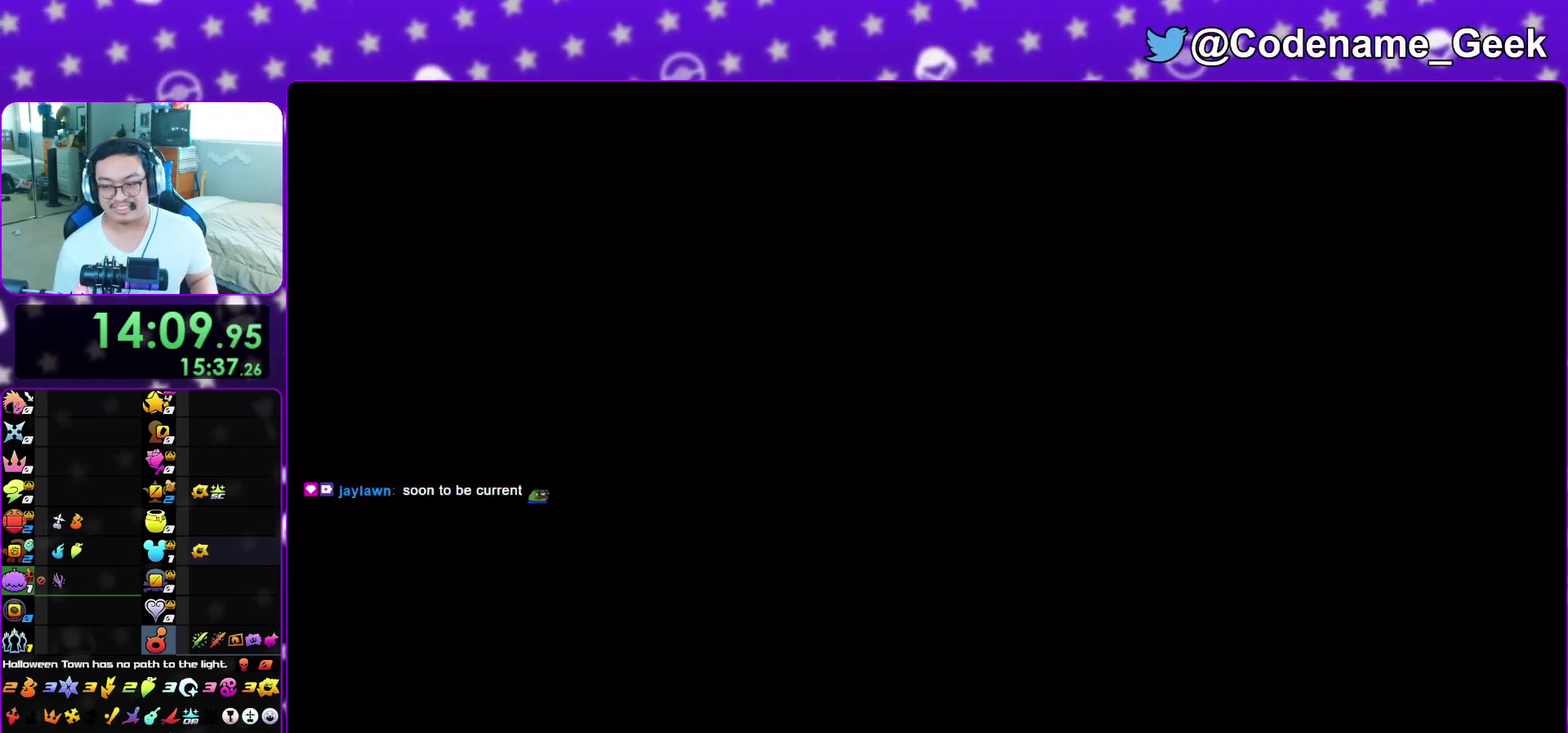
{"dt_ms": 600, "buttons": [], "left_stick": "center", "right_stick": "center", "events": [[250, "B", "down"], [333, "B", "up"], [417, "B", "down"], [517, "B", "up"]]}
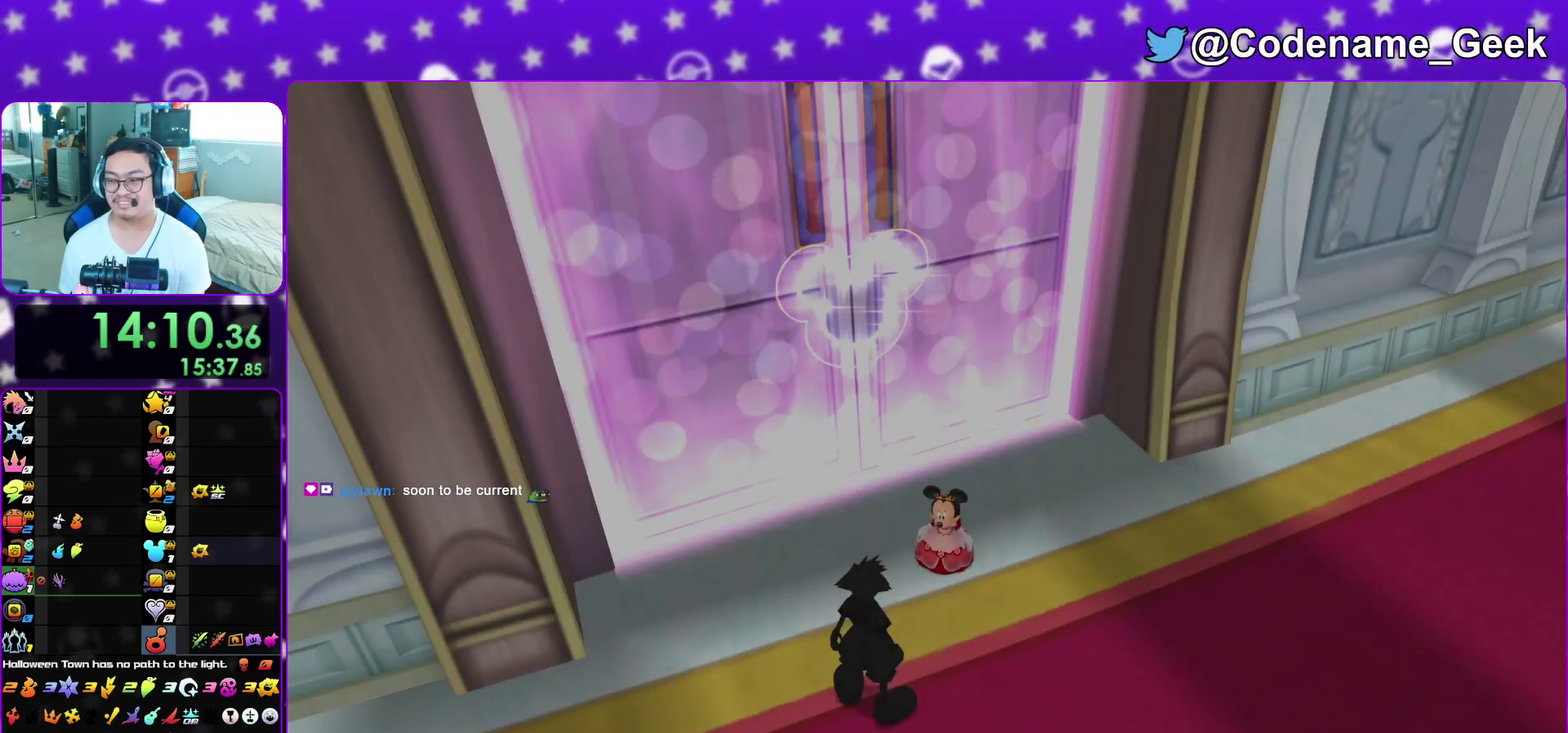
{"dt_ms": 400, "buttons": [], "left_stick": "down", "right_stick": "center", "events": [[17, "left_stick", "down"]]}
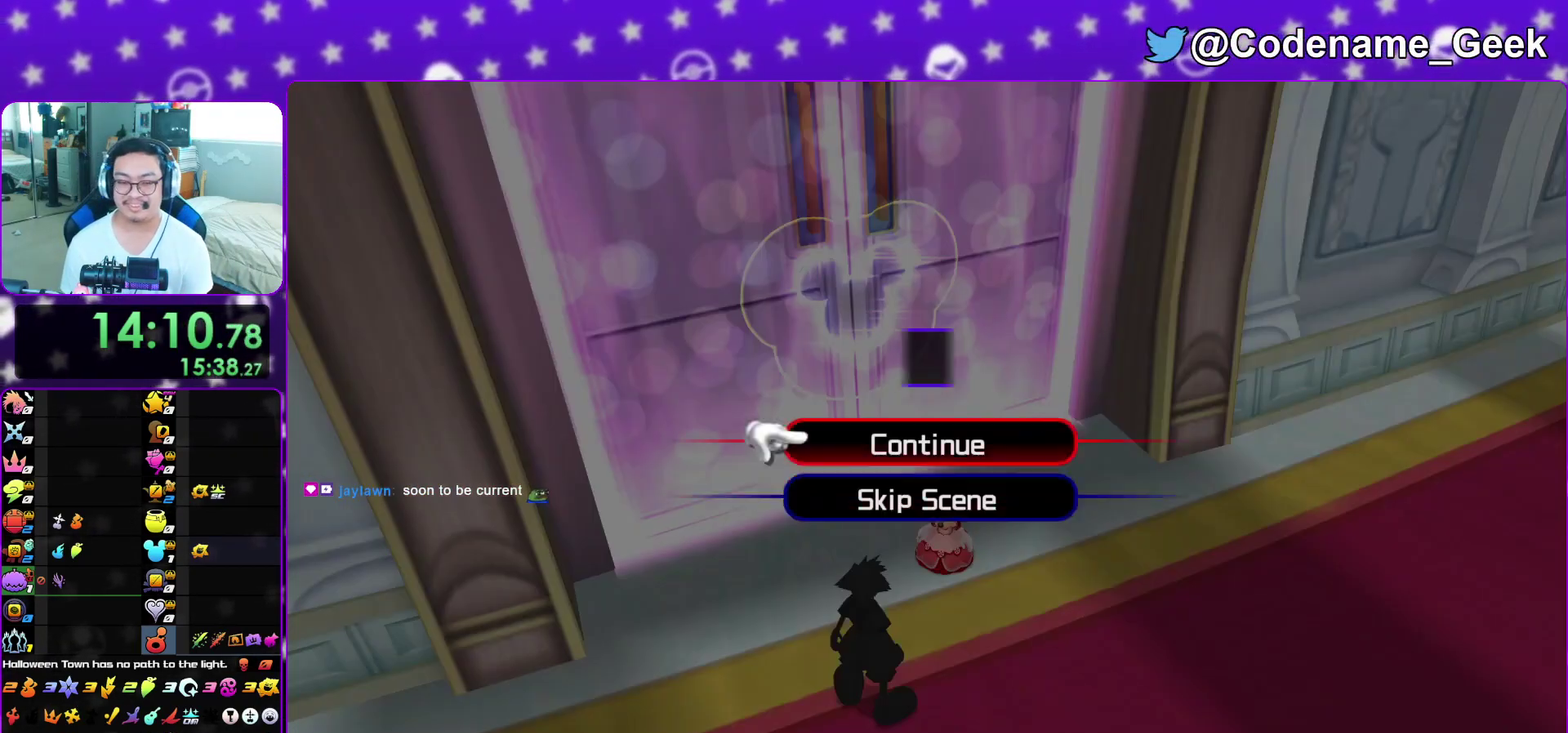
{"dt_ms": 600, "buttons": [], "left_stick": "up", "right_stick": "center", "events": [[83, "A", "down"], [200, "A", "up"], [200, "left_stick", "center"], [383, "left_stick", "up"]]}
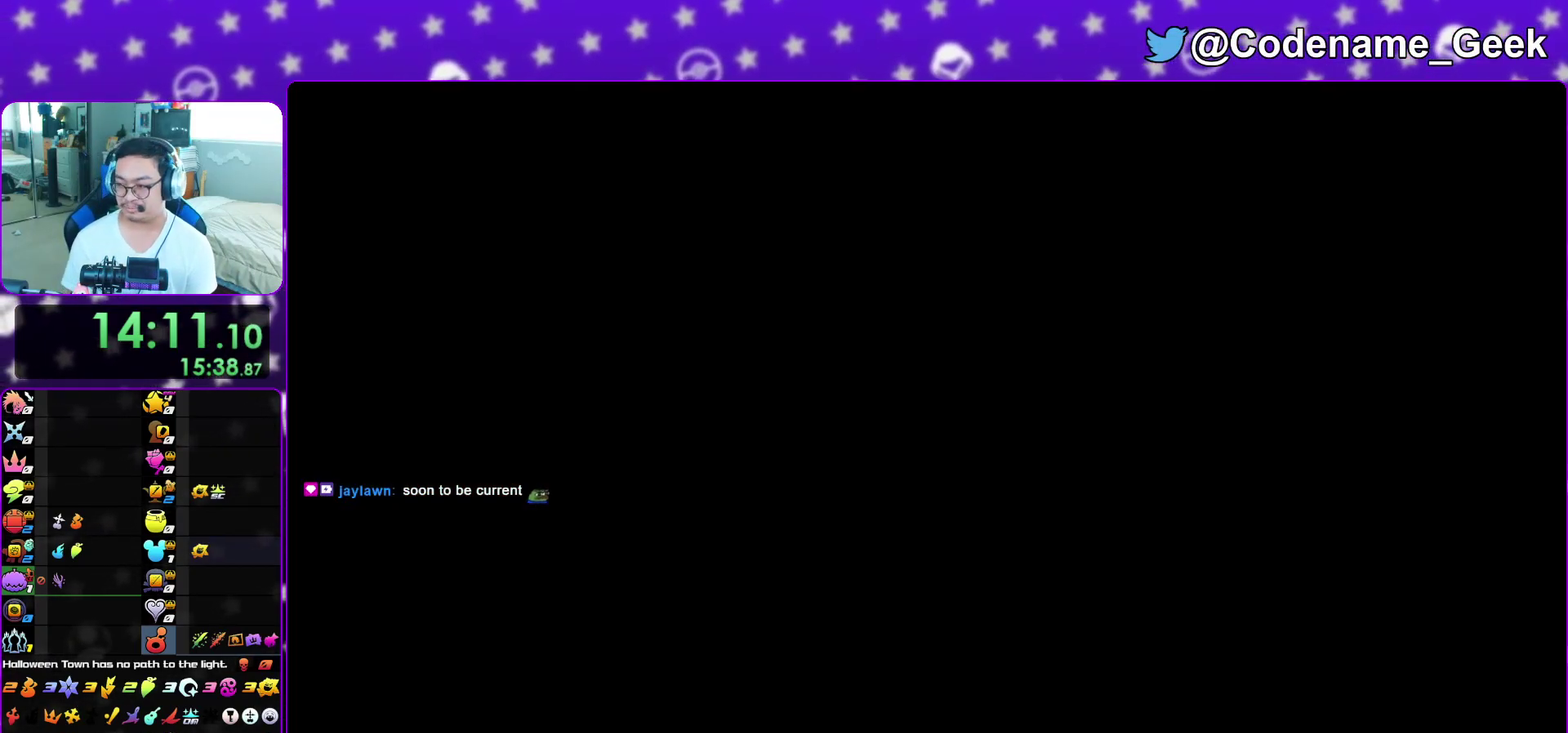
{"dt_ms": 400, "buttons": [], "left_stick": "up", "right_stick": "center", "events": []}
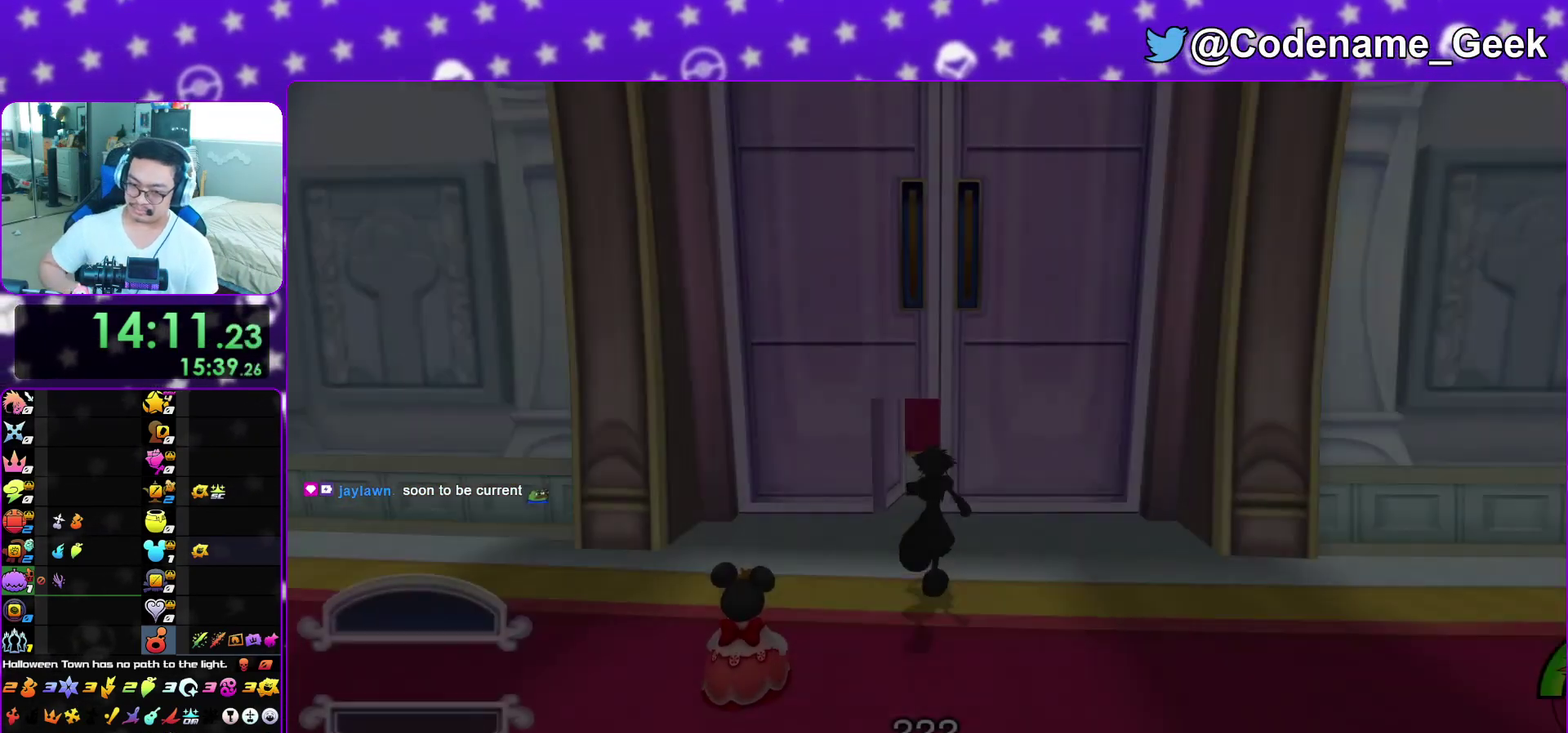
{"dt_ms": 500, "buttons": [], "left_stick": "up", "right_stick": "center", "events": []}
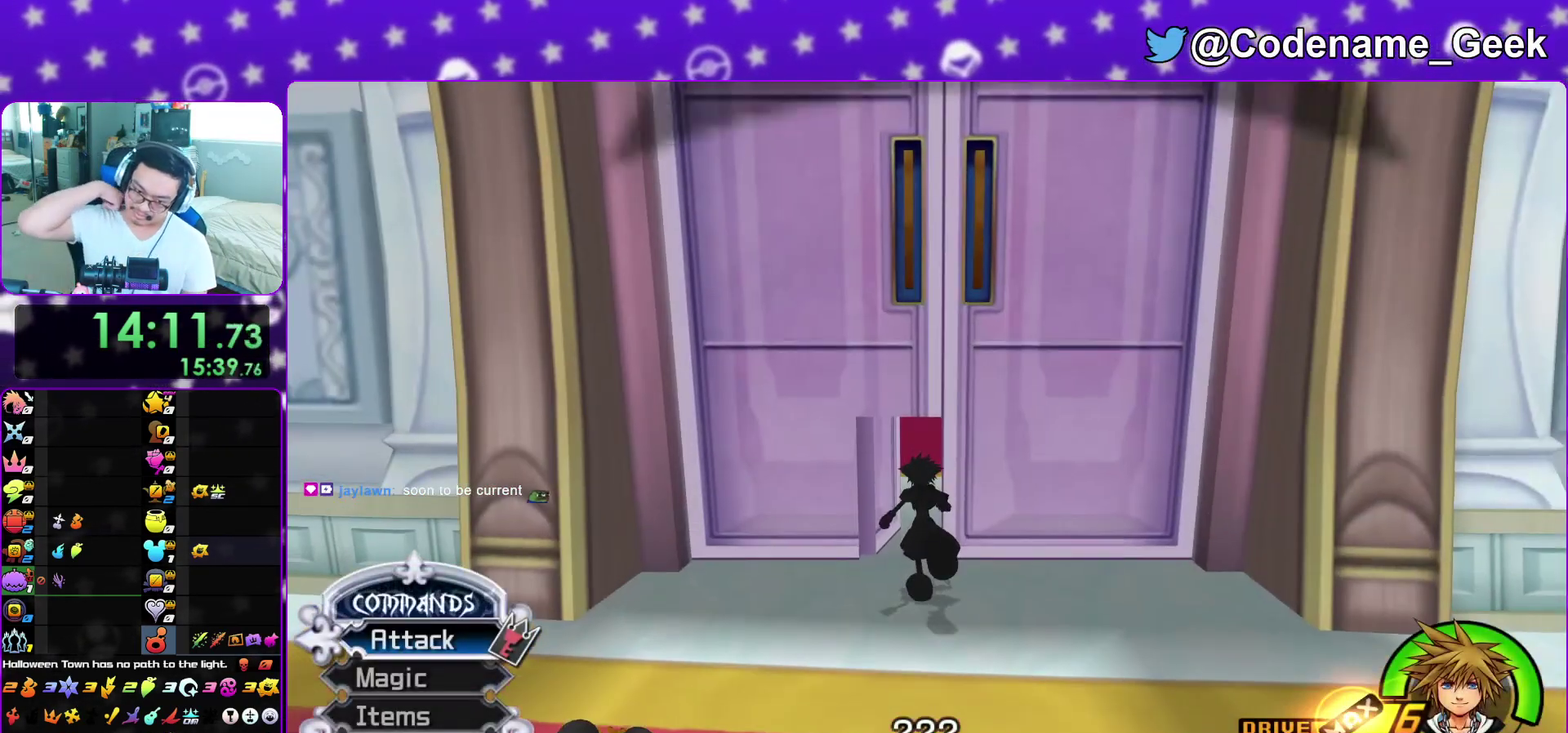
{"dt_ms": 300, "buttons": [], "left_stick": "up", "right_stick": "center", "events": []}
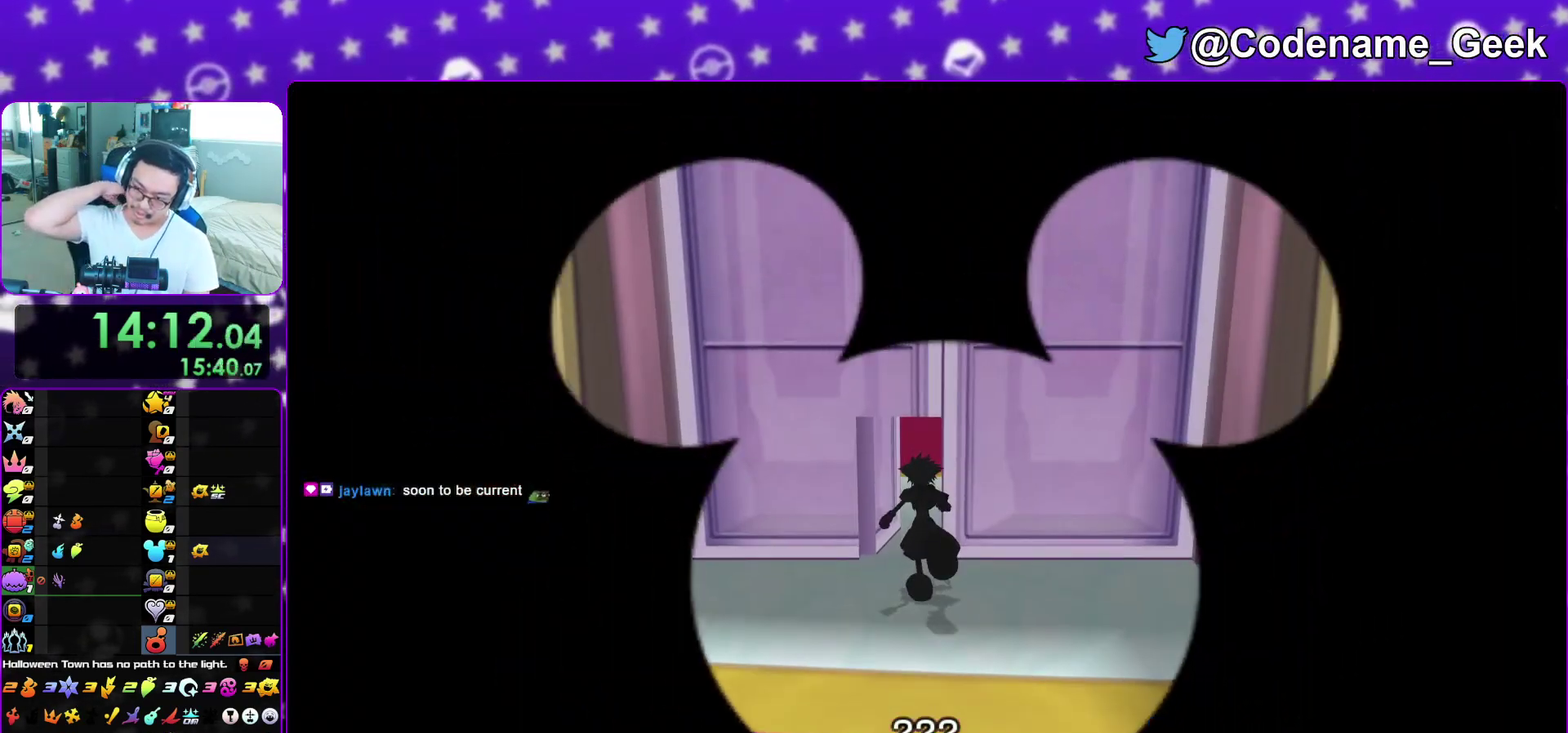
{"dt_ms": 700, "buttons": [], "left_stick": "up", "right_stick": "center", "events": []}